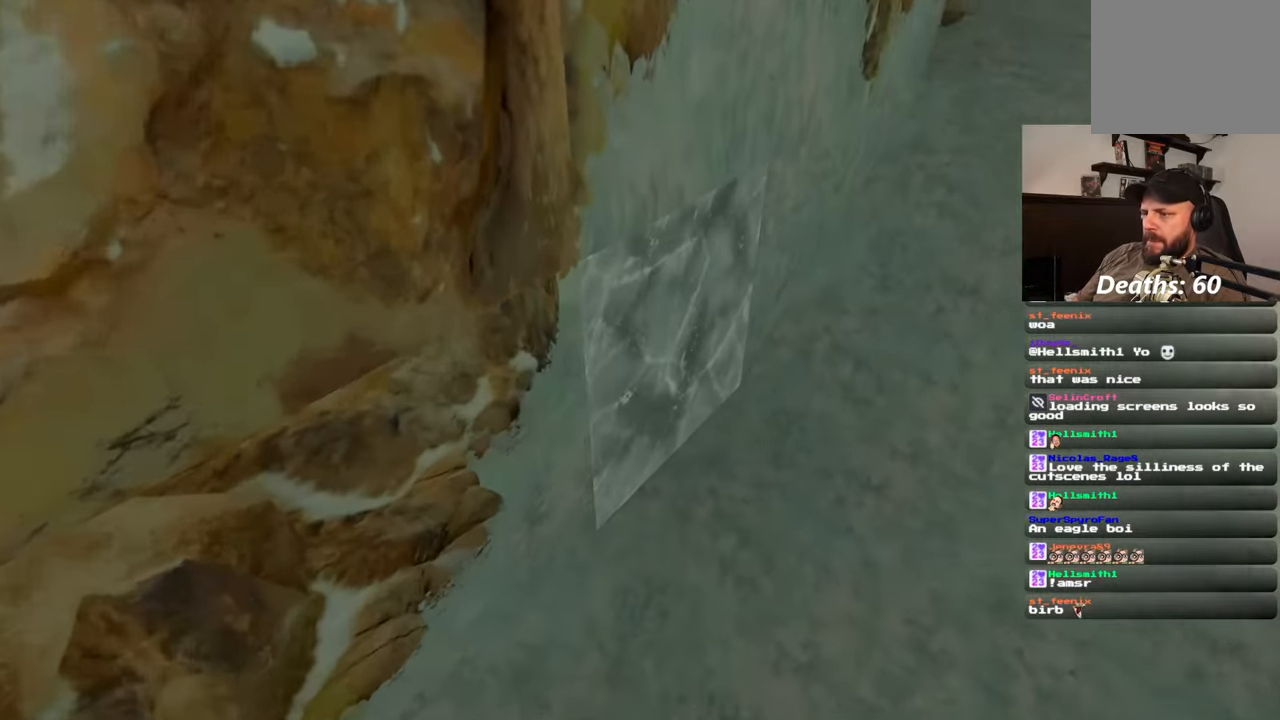
Gameplay with a controller (PlayStation layout); each line is a JSON object with the inputs held at the frame after it. "events" lists button and stick changes between this image and that frame as [ms after this image, input, new state], when the widget could be followed in between. Not read: CROSS L2 L3 R2 R3 START.
{"buttons": [], "left_stick": "up", "right_stick": "center", "events": []}
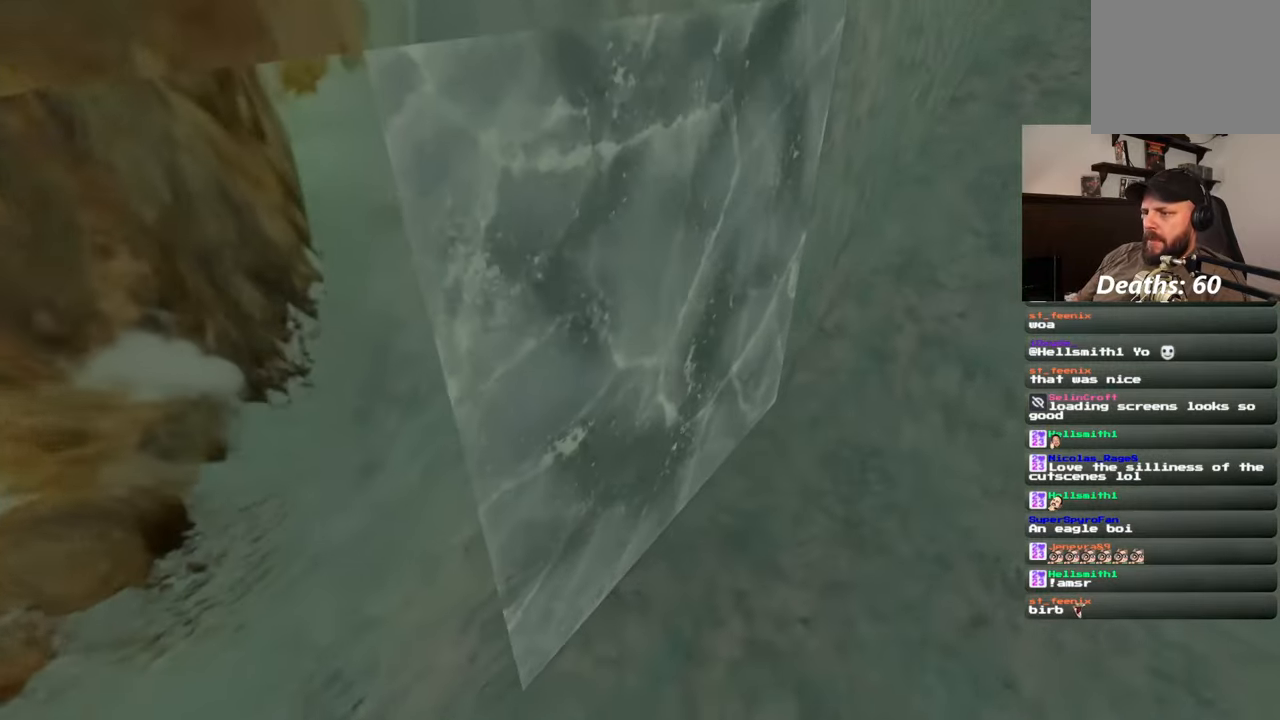
{"buttons": [], "left_stick": "up", "right_stick": "center", "events": [[167, "right_stick", "up-left"], [333, "right_stick", "center"]]}
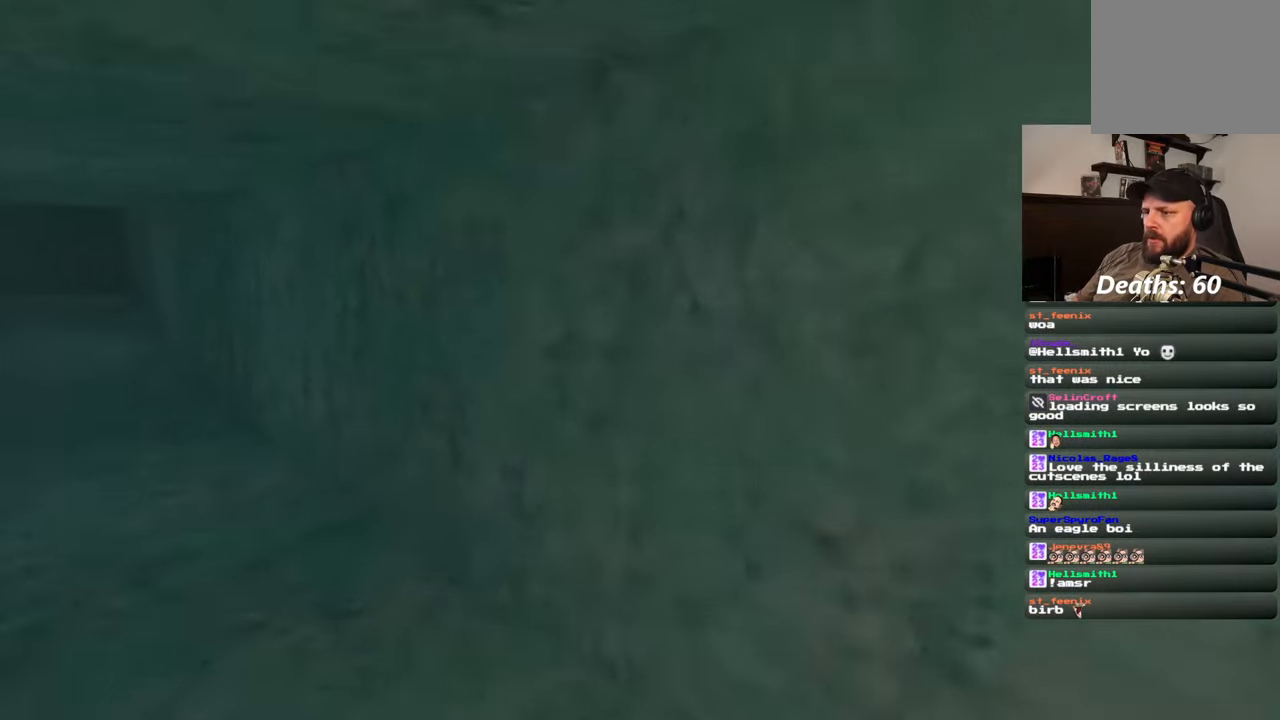
{"buttons": [], "left_stick": "up", "right_stick": "center", "events": [[167, "right_stick", "left"], [317, "right_stick", "up-left"], [483, "right_stick", "center"]]}
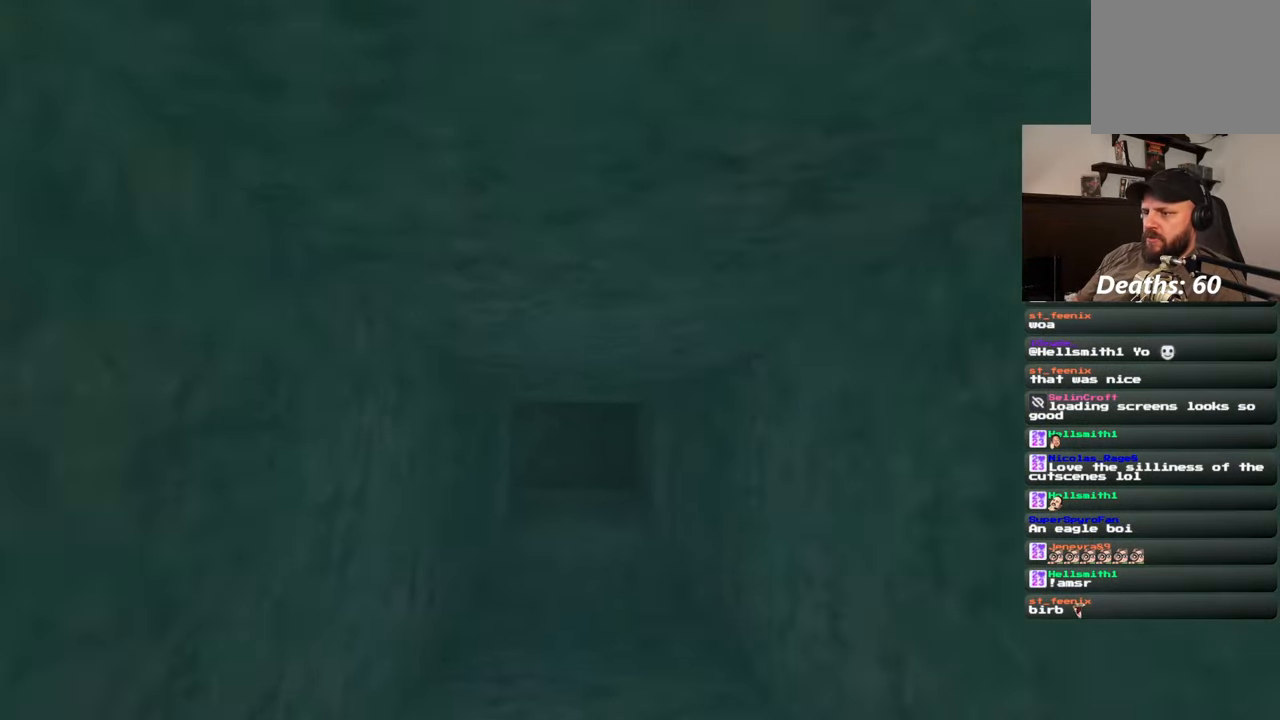
{"buttons": [], "left_stick": "up", "right_stick": "center", "events": [[333, "right_stick", "down-left"], [483, "right_stick", "center"]]}
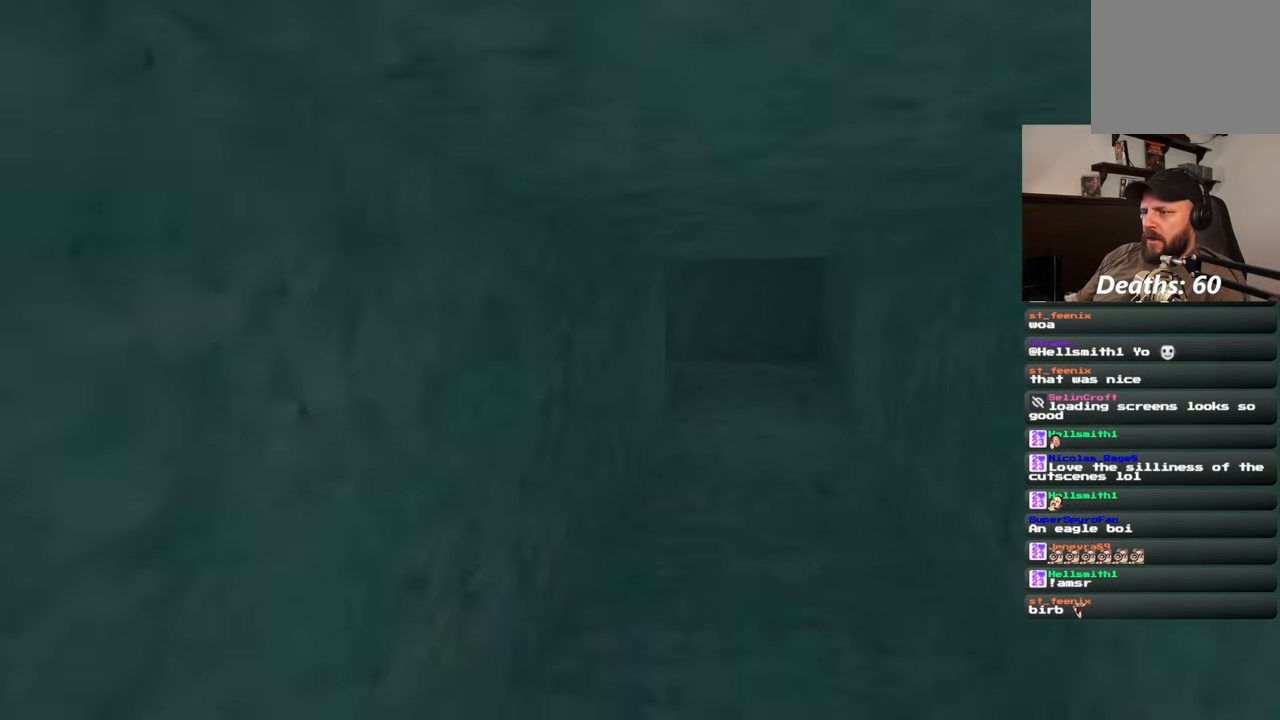
{"buttons": [], "left_stick": "up", "right_stick": "center", "events": []}
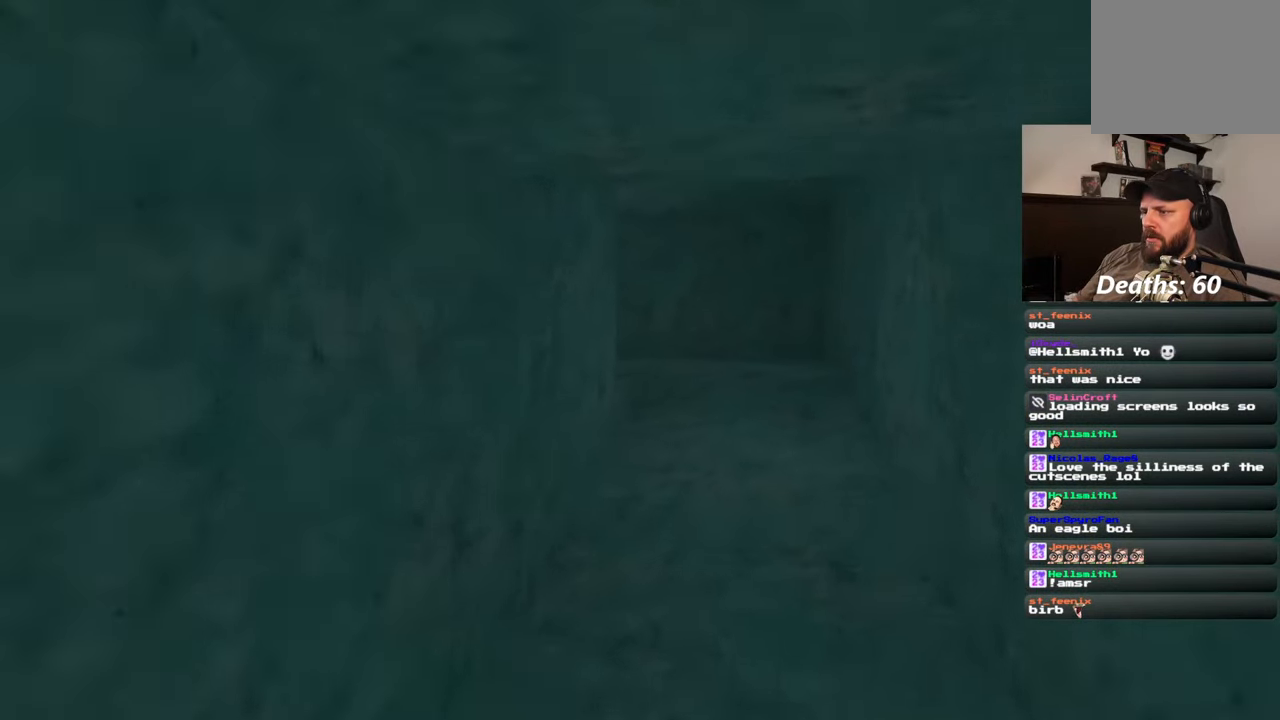
{"buttons": [], "left_stick": "up-right", "right_stick": "left", "events": [[300, "right_stick", "left"], [367, "left_stick", "up-right"]]}
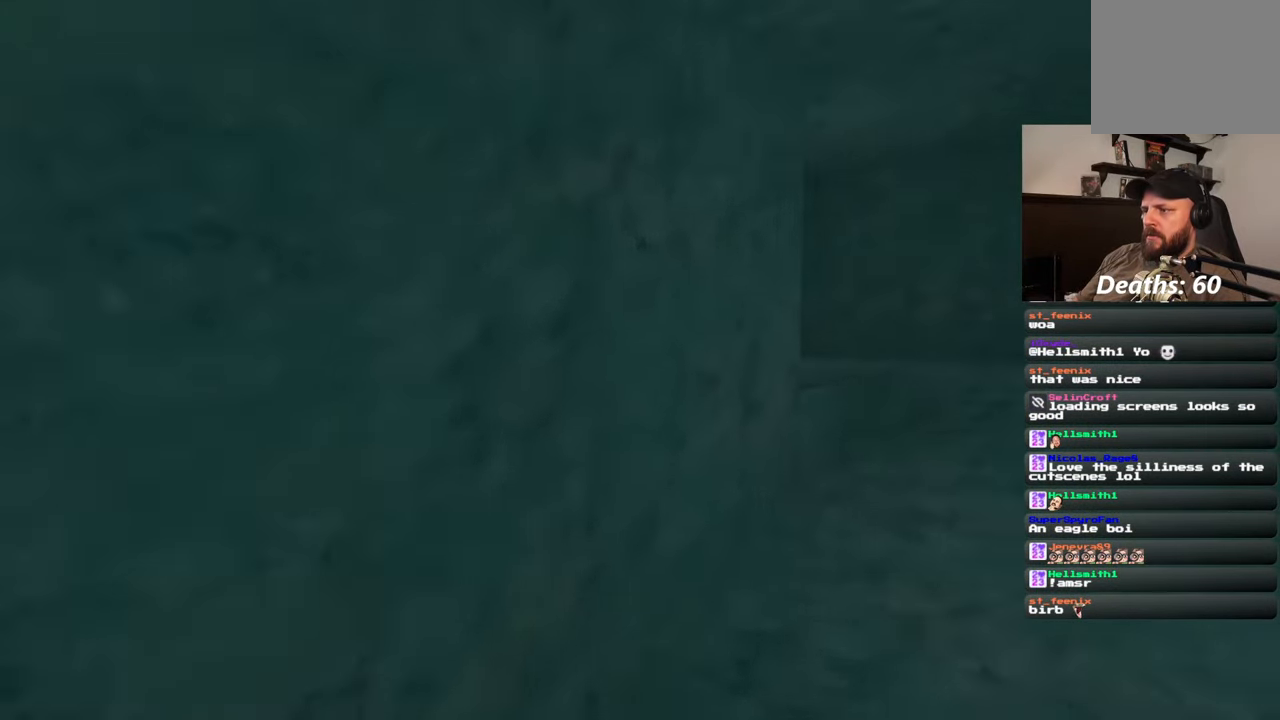
{"buttons": [], "left_stick": "up-right", "right_stick": "left", "events": [[83, "right_stick", "center"], [300, "right_stick", "left"]]}
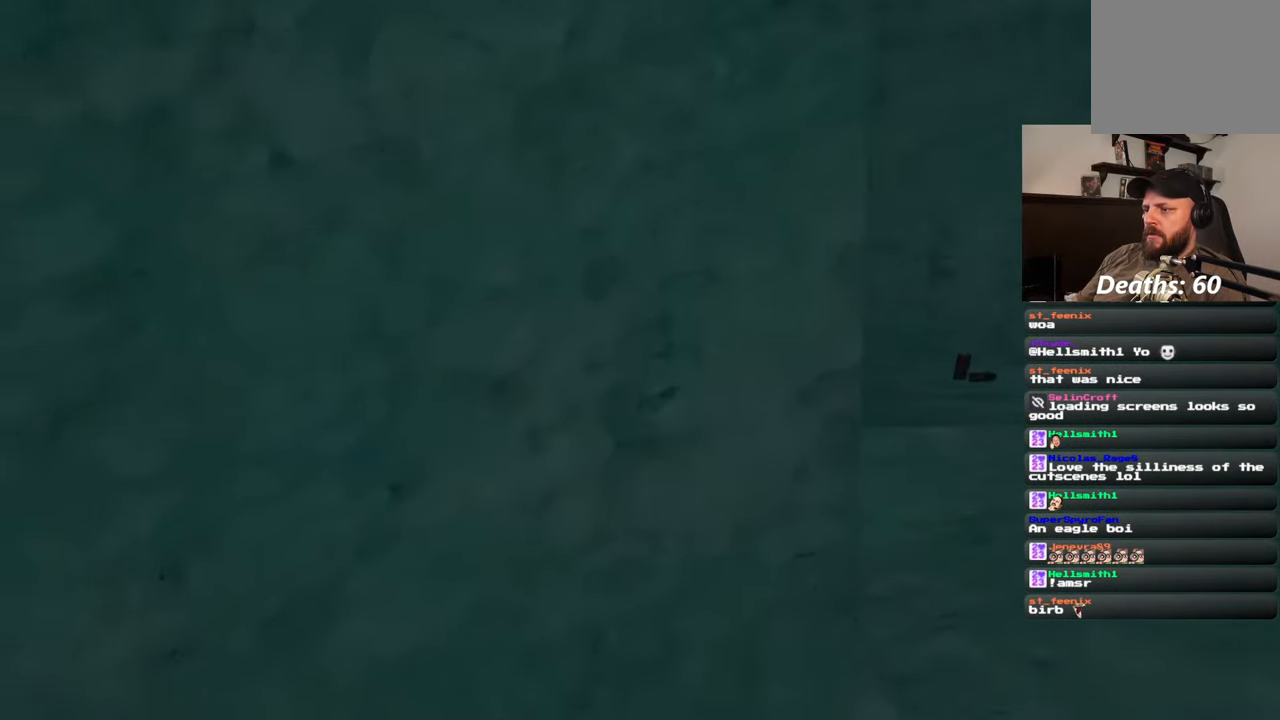
{"buttons": [], "left_stick": "right", "right_stick": "center", "events": [[17, "right_stick", "center"], [67, "left_stick", "right"], [300, "right_stick", "left"], [467, "right_stick", "center"]]}
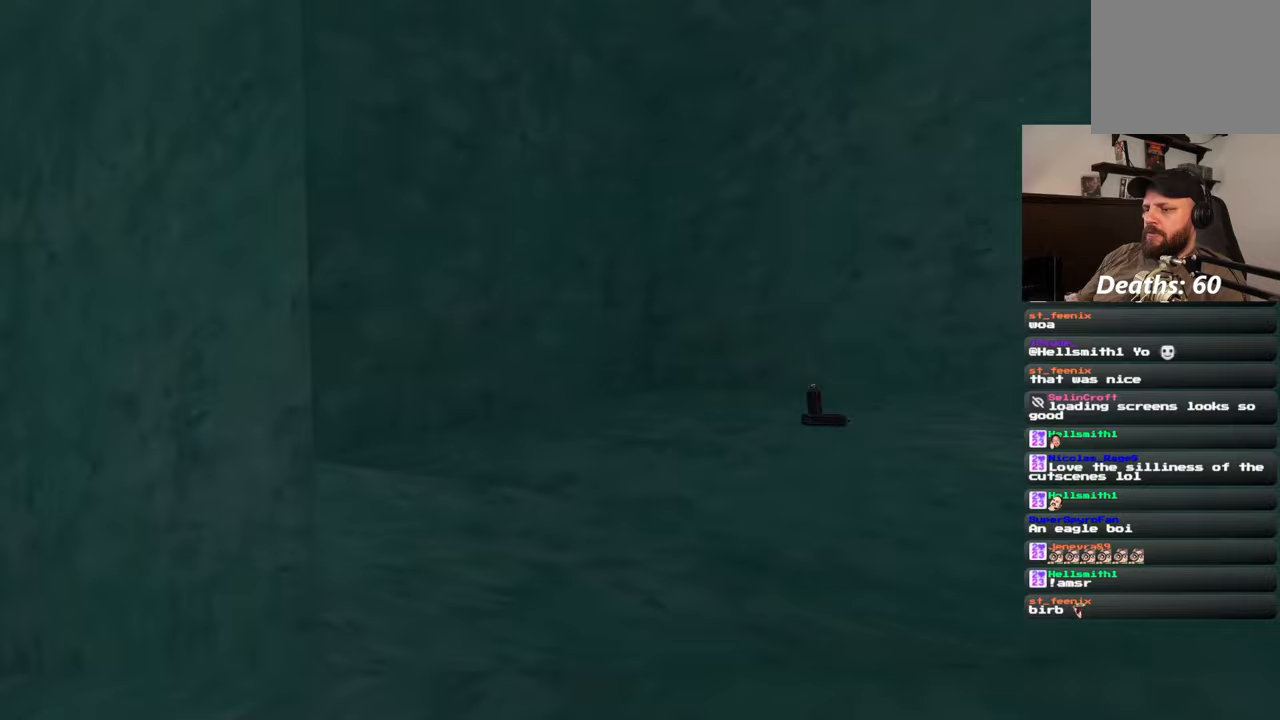
{"buttons": [], "left_stick": "up-left", "right_stick": "left", "events": [[300, "right_stick", "left"], [350, "left_stick", "center"], [433, "left_stick", "up-left"]]}
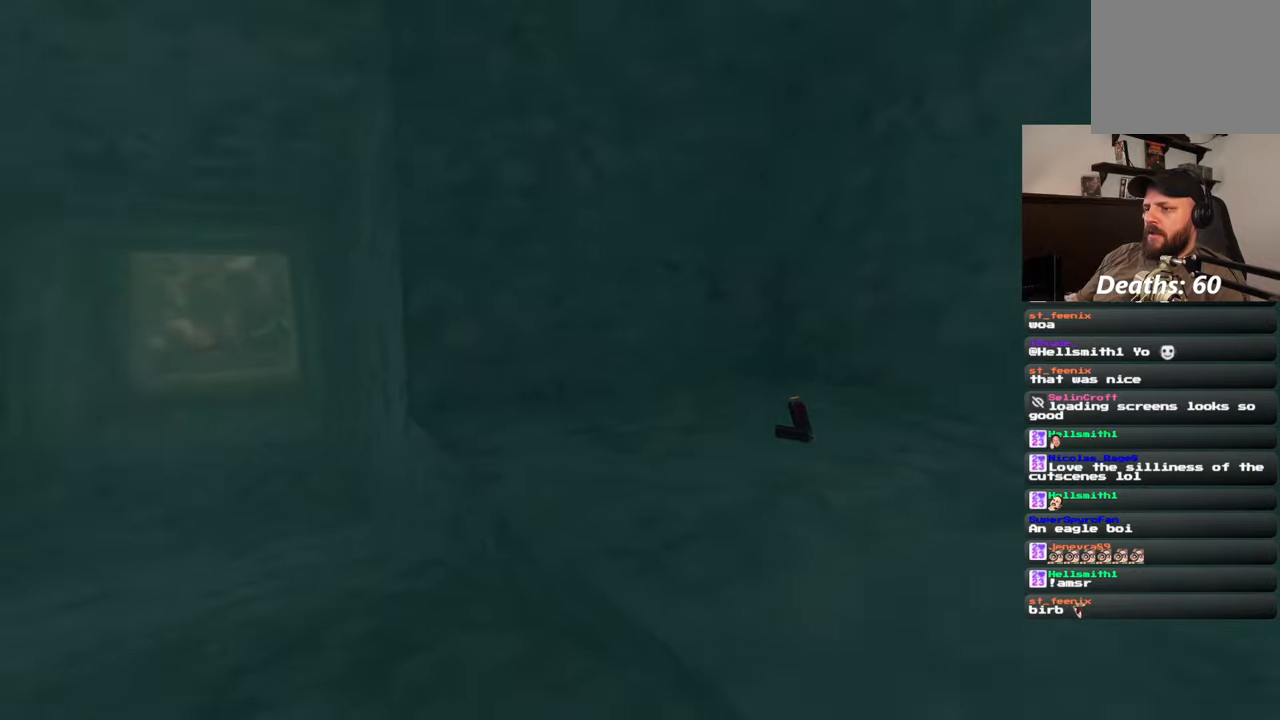
{"buttons": [], "left_stick": "up", "right_stick": "up-left", "events": [[167, "right_stick", "center"], [217, "left_stick", "up"], [483, "right_stick", "up-left"]]}
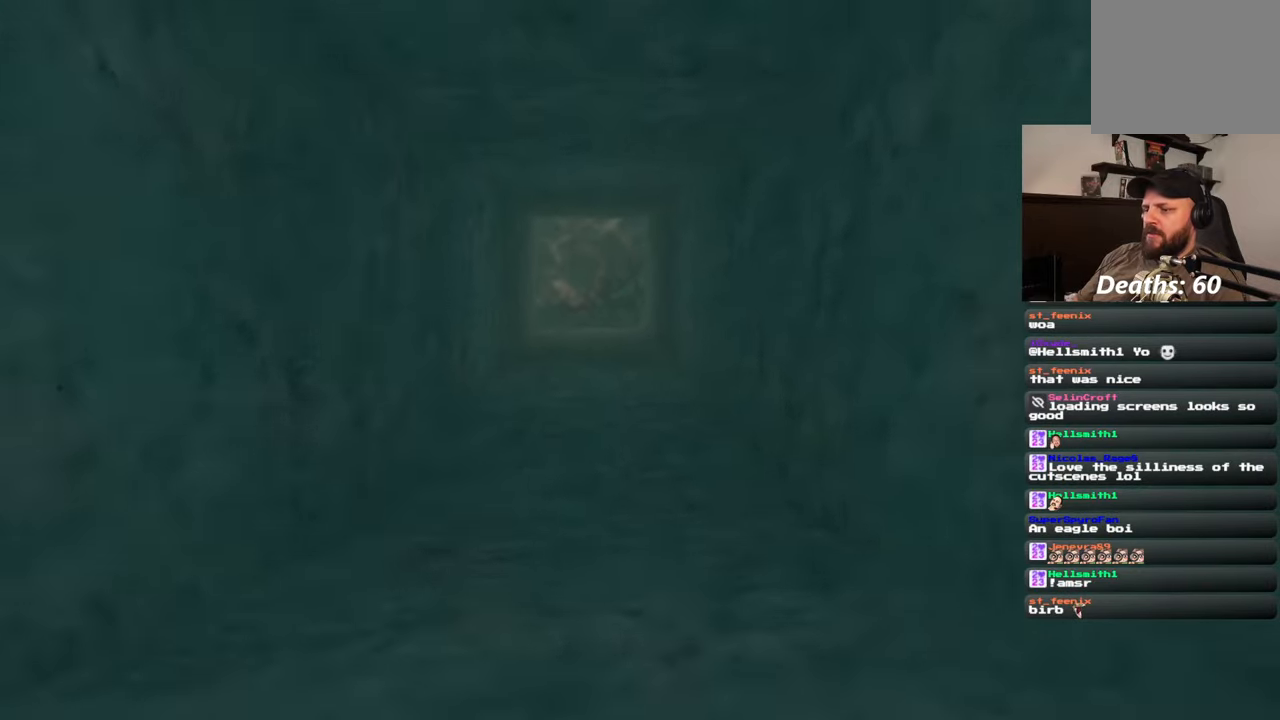
{"buttons": [], "left_stick": "up", "right_stick": "center", "events": [[100, "right_stick", "center"]]}
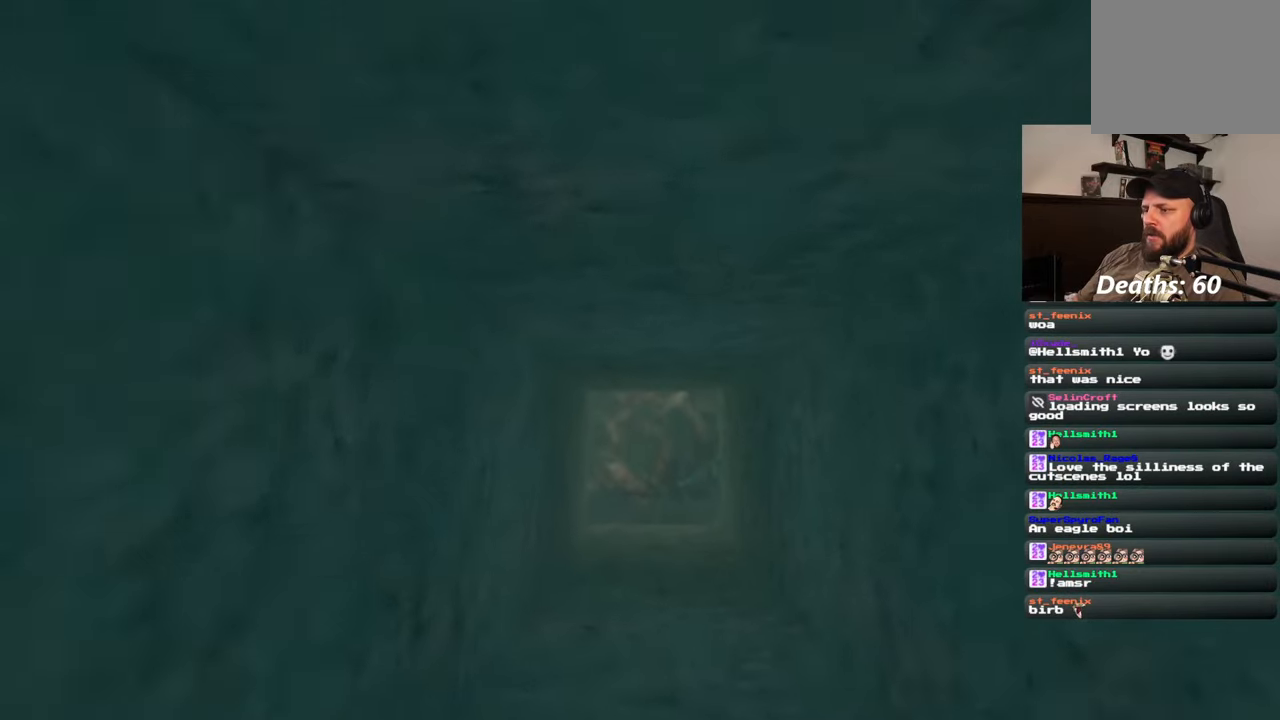
{"buttons": [], "left_stick": "up", "right_stick": "center", "events": [[217, "right_stick", "down"], [317, "right_stick", "center"]]}
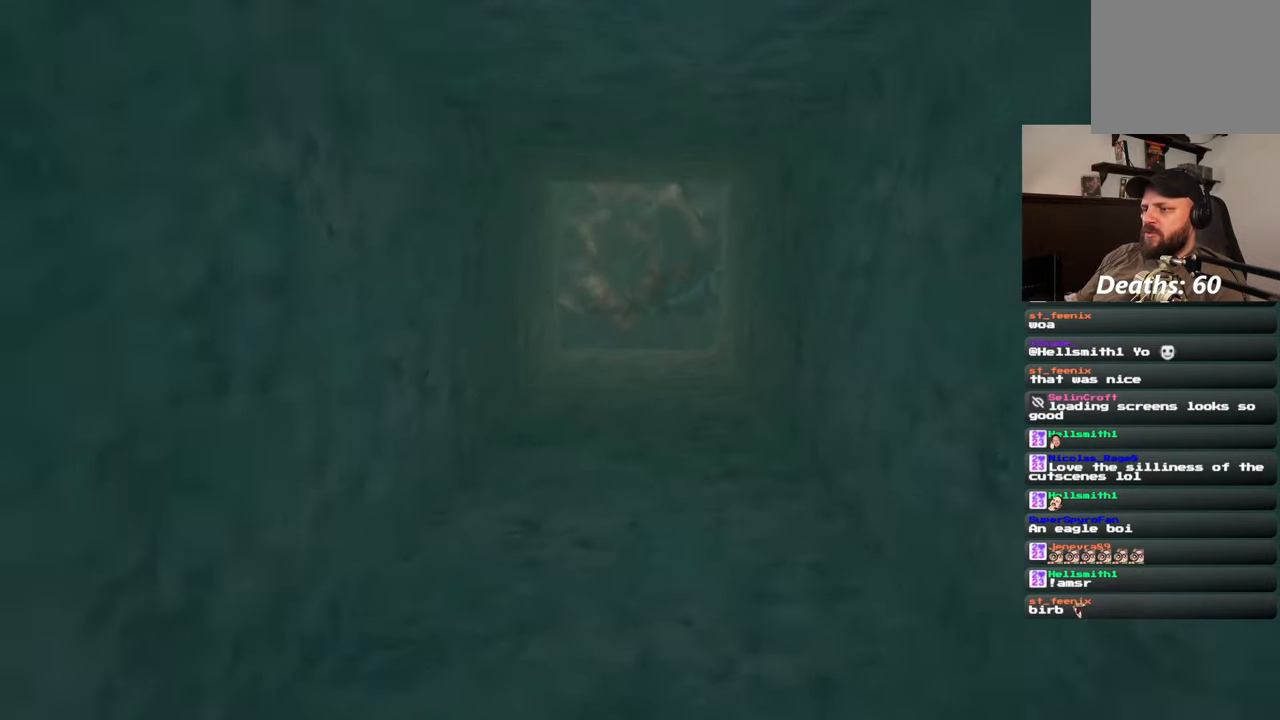
{"buttons": [], "left_stick": "up", "right_stick": "center", "events": []}
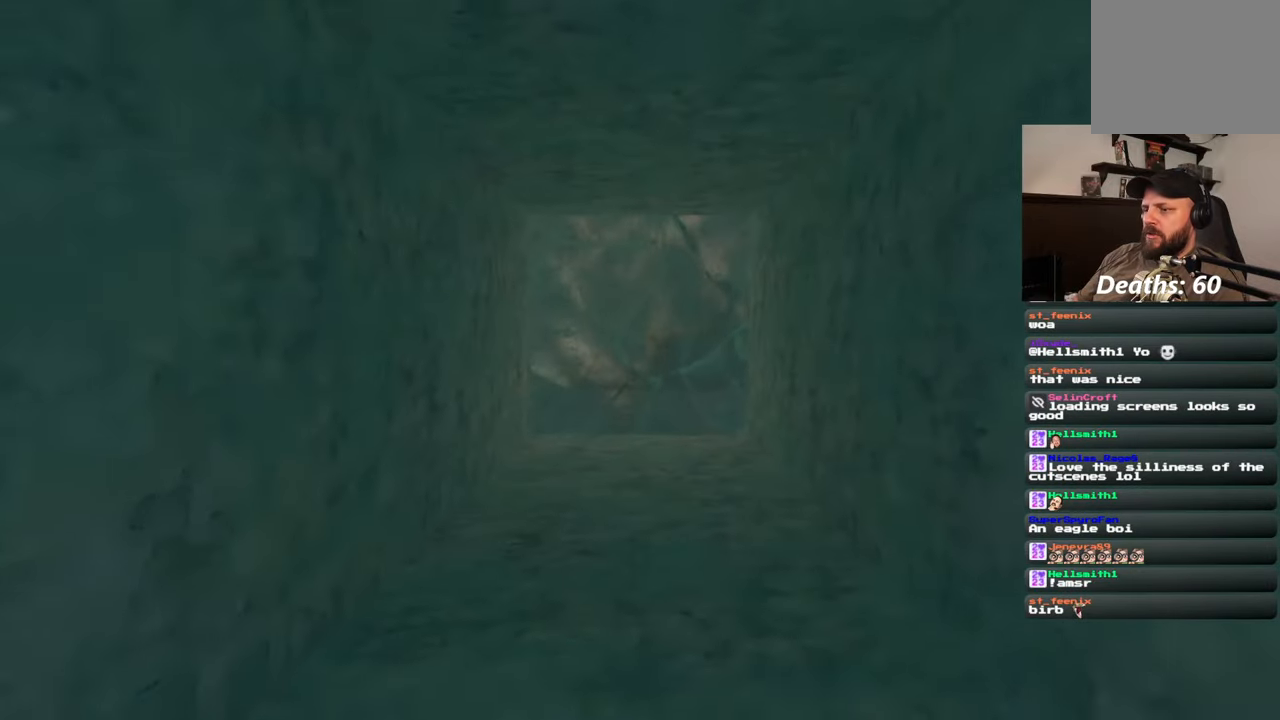
{"buttons": [], "left_stick": "up", "right_stick": "center", "events": []}
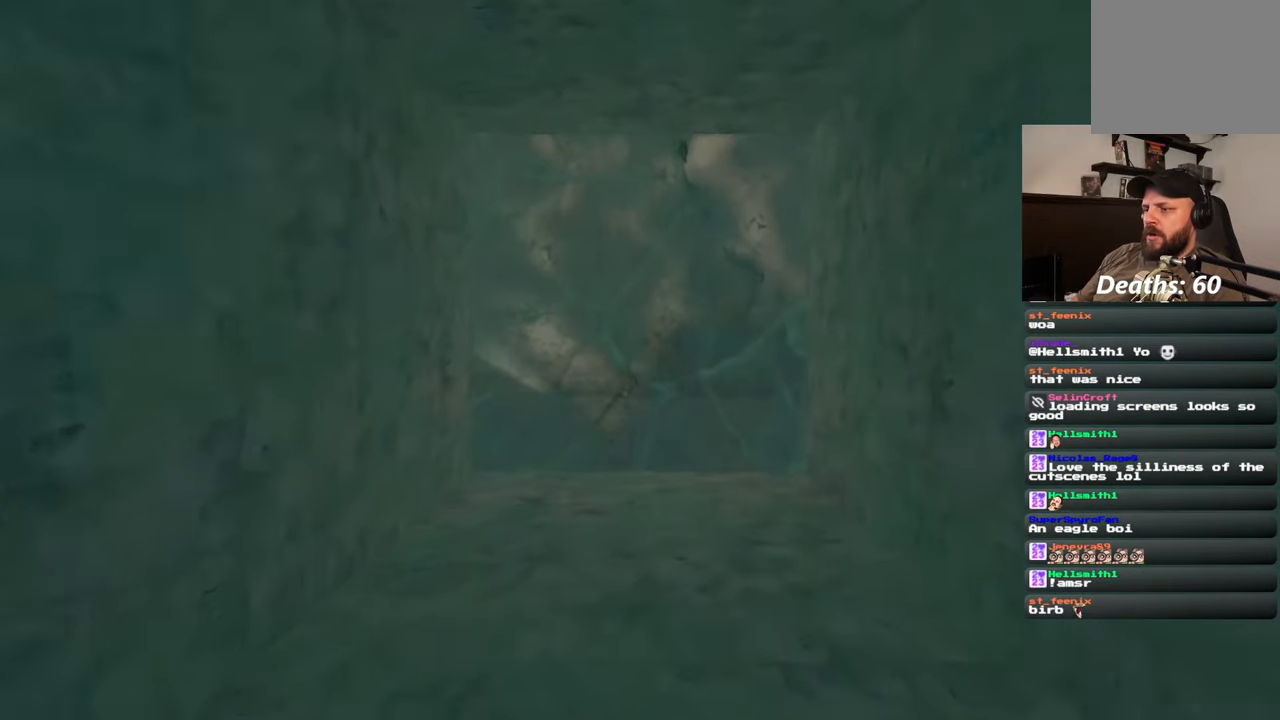
{"buttons": [], "left_stick": "up-right", "right_stick": "left", "events": [[267, "right_stick", "left"], [367, "left_stick", "up-right"]]}